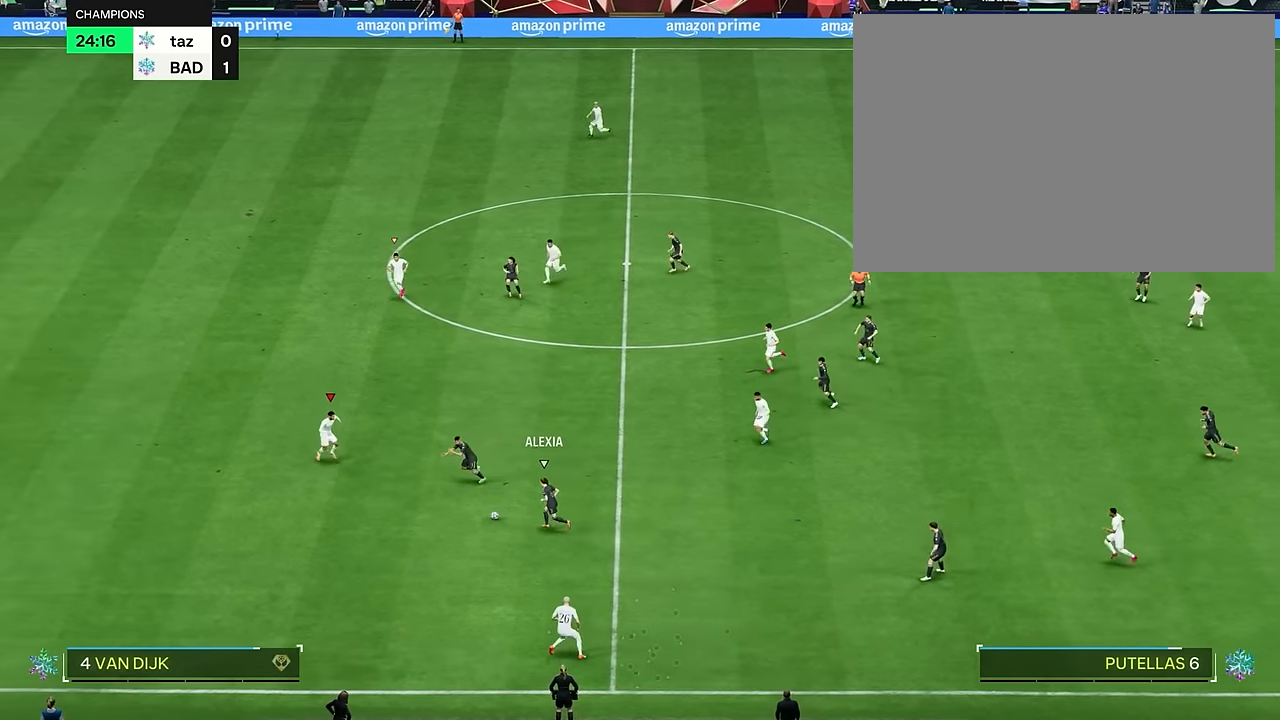
Gameplay with a controller (PlayStation layout); each line is a JSON object with the inputs held at the frame after it. "events" lists button and stick changes between this image and that frame as [ms after this image, input, new state], when the widget could be followed in between. Not read: L3 R1 R3.
{"buttons": ["R2"], "left_stick": "down-right", "right_stick": "center", "events": [[50, "R2", "up"], [217, "L2", "down"], [284, "L2", "up"], [284, "R2", "down"], [284, "left_stick", "down-right"]]}
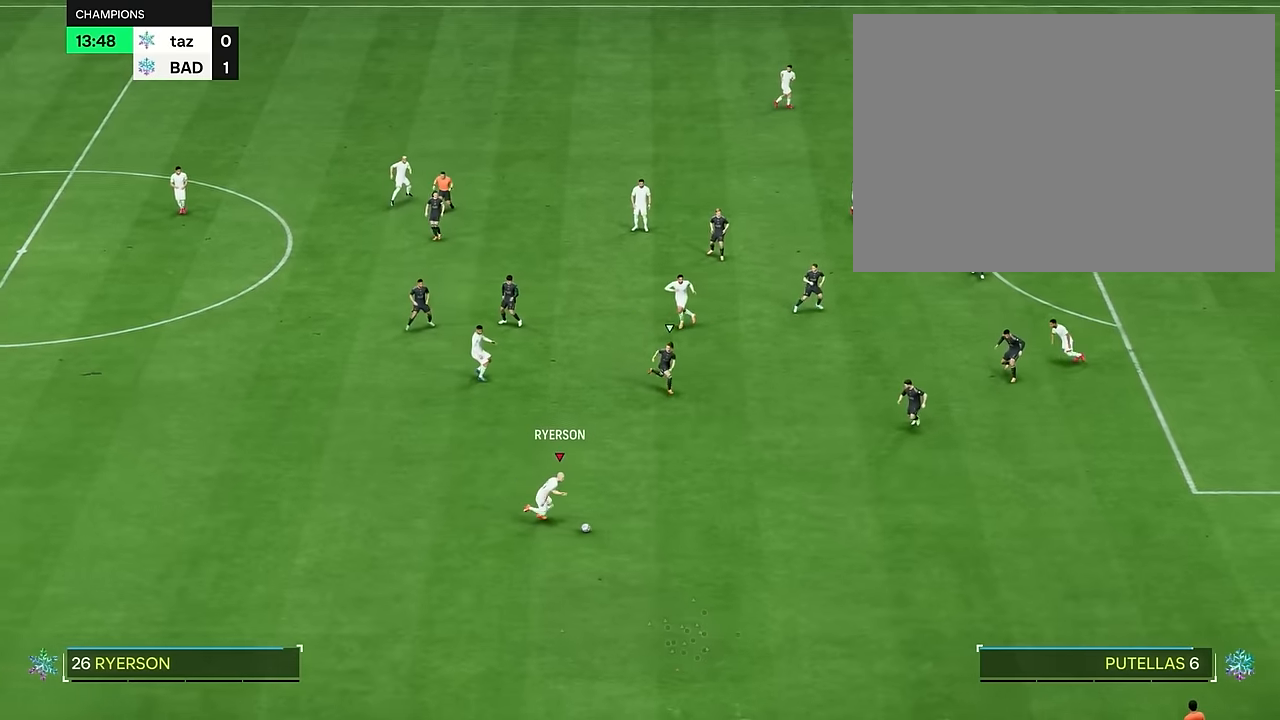
{"buttons": ["R2"], "left_stick": "down-right", "right_stick": "center", "events": []}
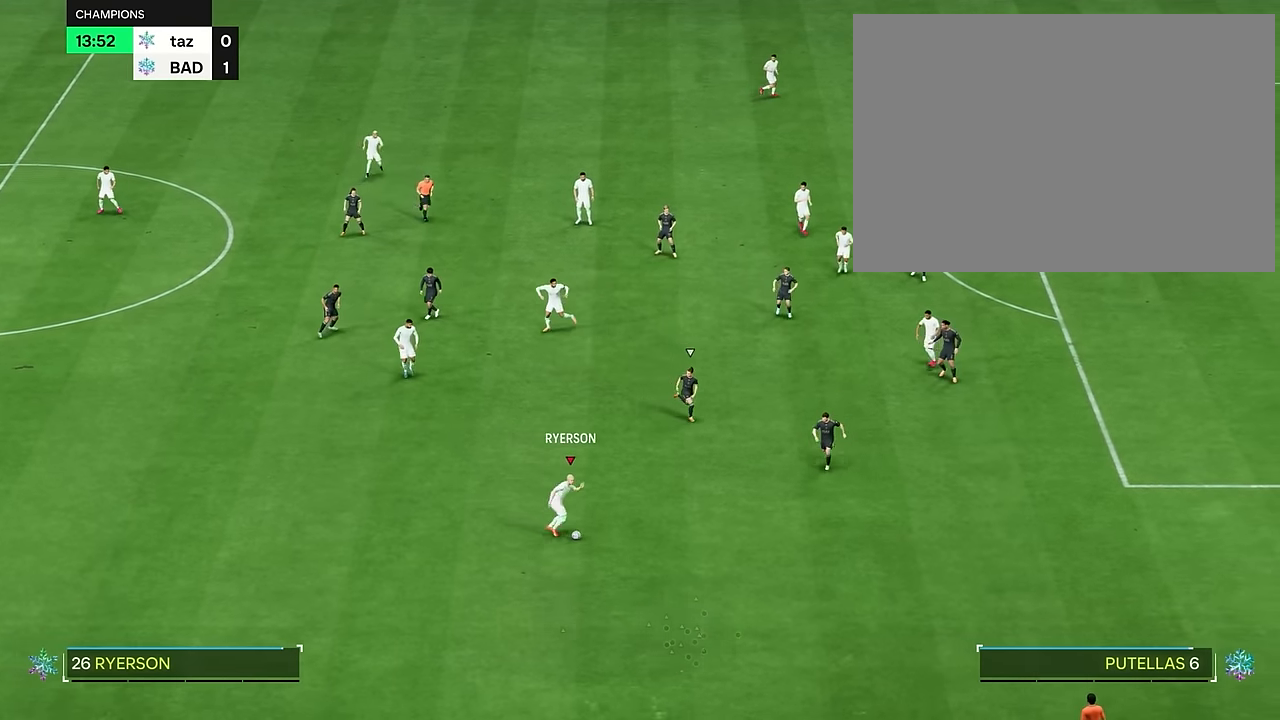
{"buttons": ["R2"], "left_stick": "down-right", "right_stick": "center", "events": []}
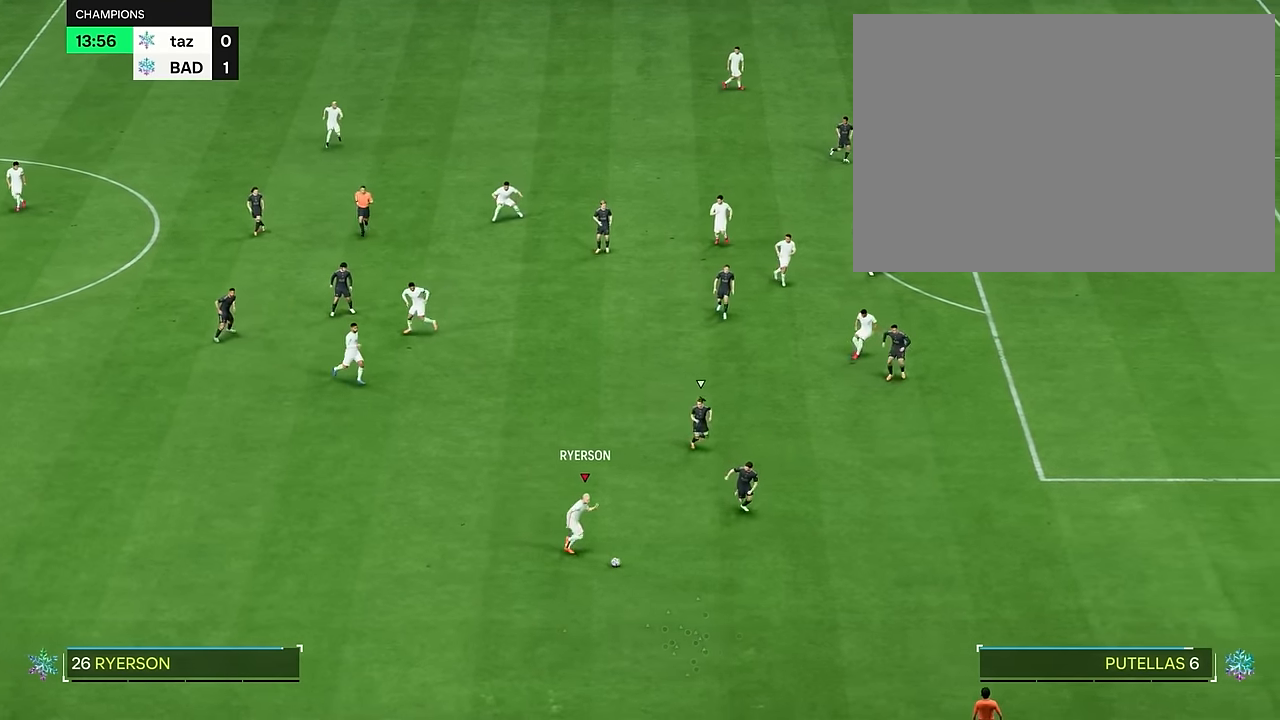
{"buttons": [], "left_stick": "center", "right_stick": "down-left", "events": [[284, "R2", "up"], [317, "left_stick", "center"], [334, "right_stick", "down-left"]]}
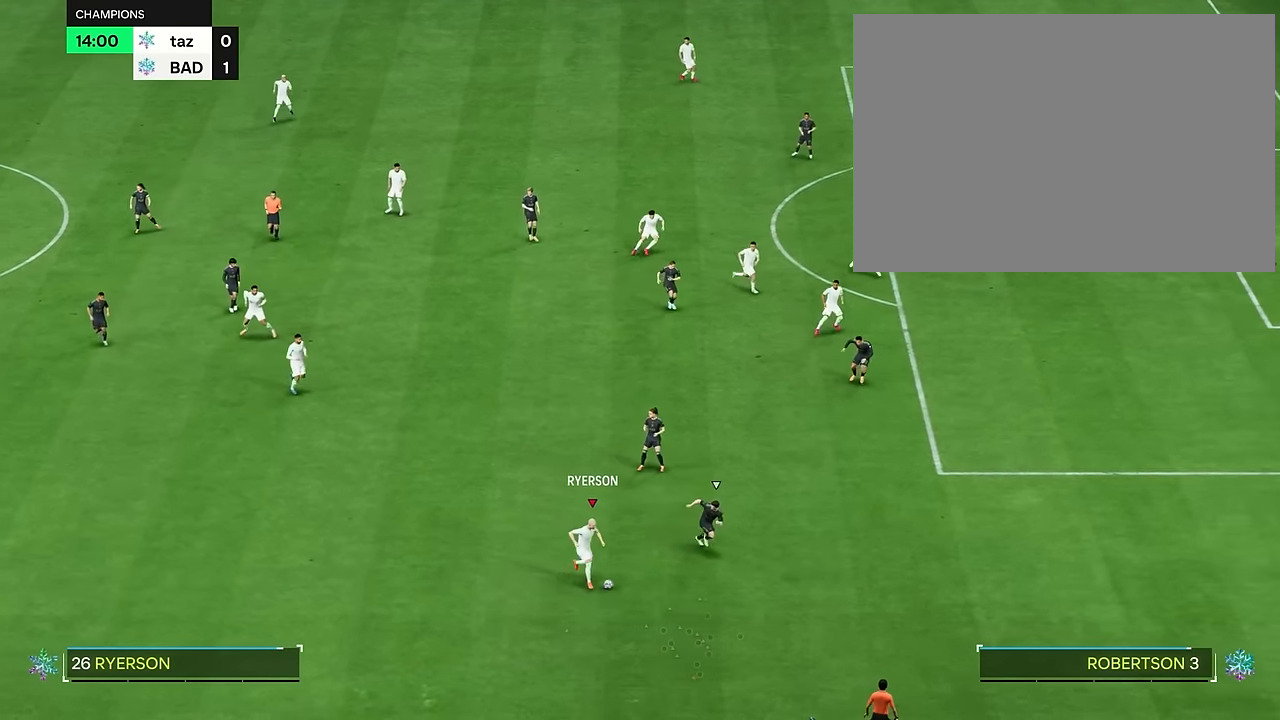
{"buttons": [], "left_stick": "left", "right_stick": "center", "events": [[233, "right_stick", "center"], [317, "left_stick", "left"]]}
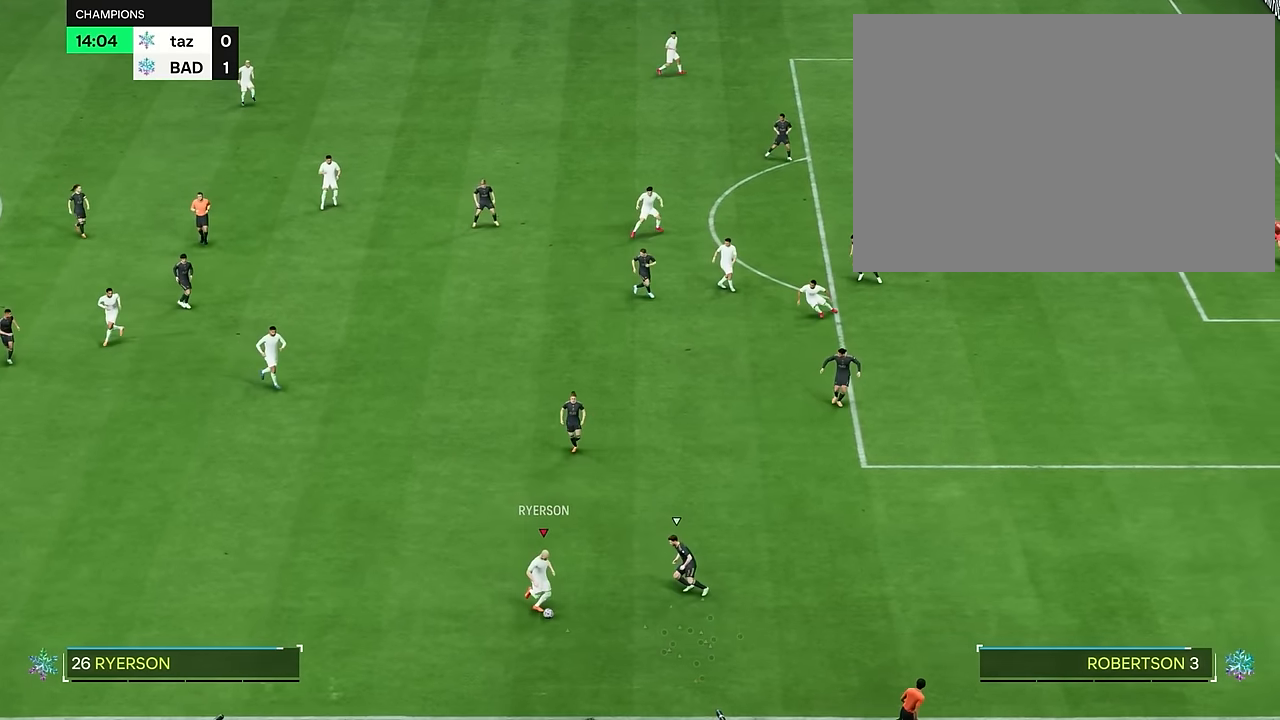
{"buttons": [], "left_stick": "down-right", "right_stick": "center", "events": [[284, "left_stick", "down"], [434, "left_stick", "down-right"]]}
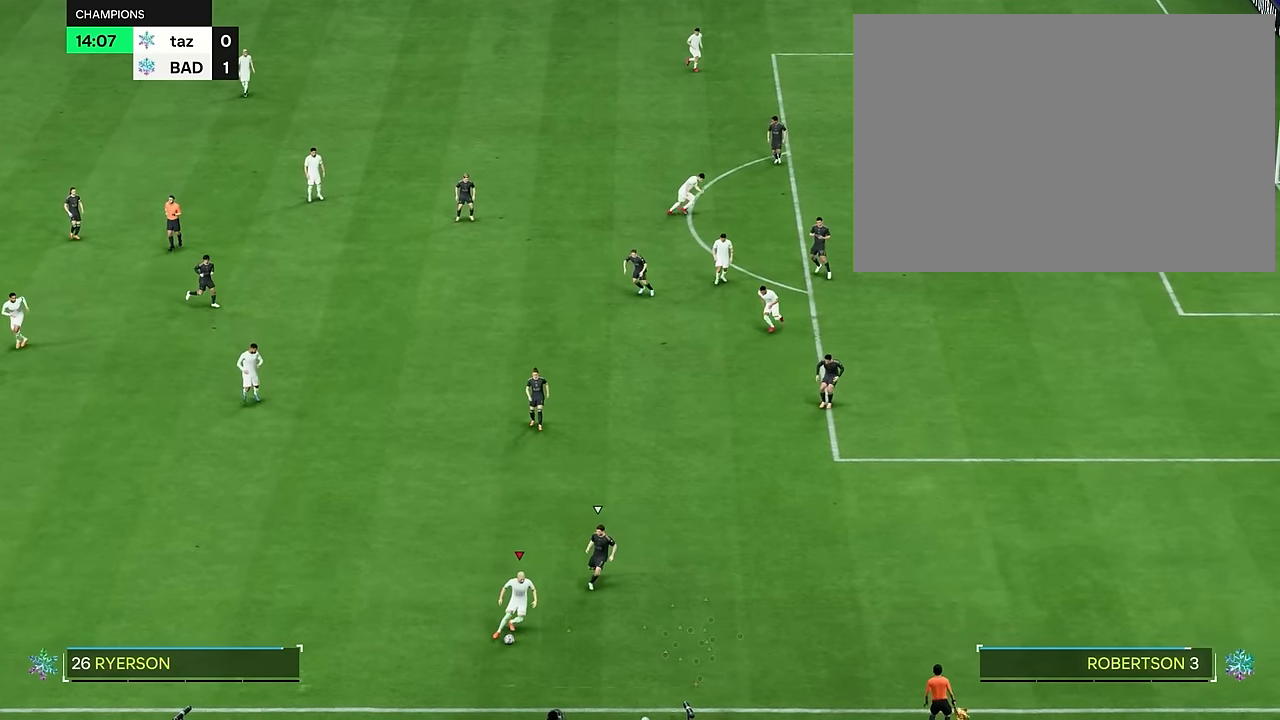
{"buttons": [], "left_stick": "down-right", "right_stick": "center", "events": [[217, "left_stick", "right"], [450, "left_stick", "down-right"]]}
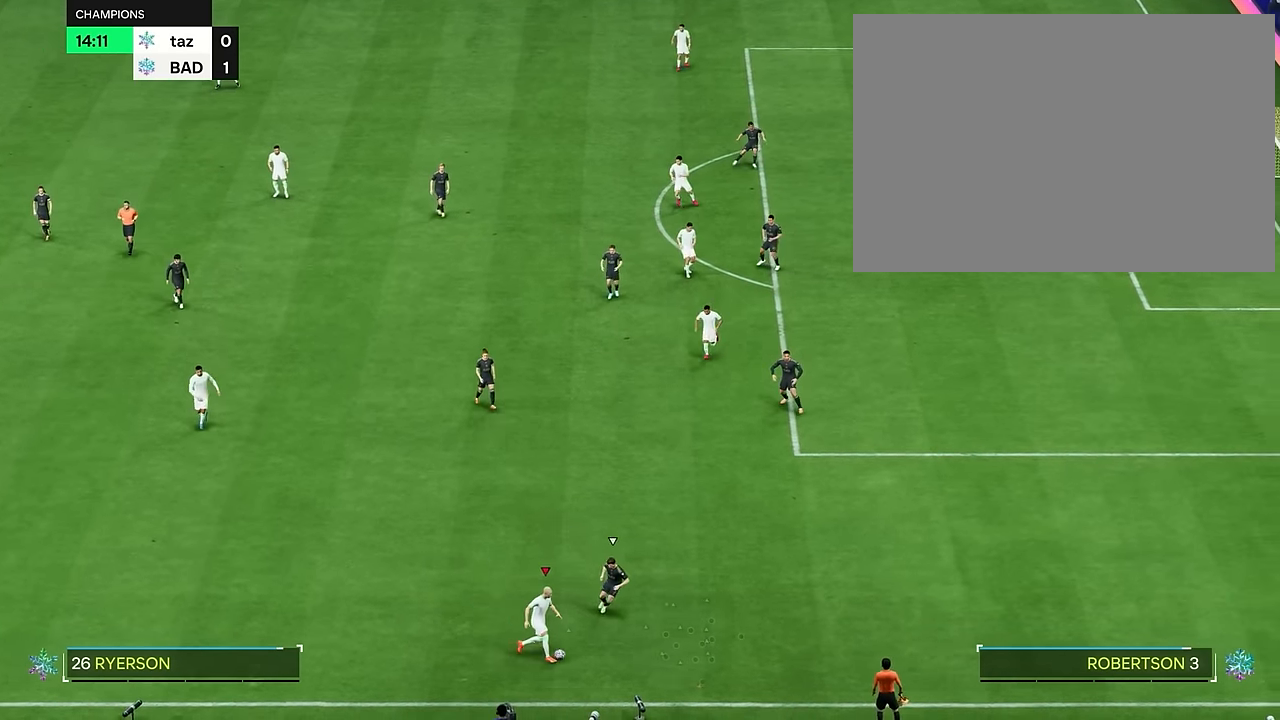
{"buttons": [], "left_stick": "left", "right_stick": "center", "events": [[34, "left_stick", "down-left"], [117, "left_stick", "left"]]}
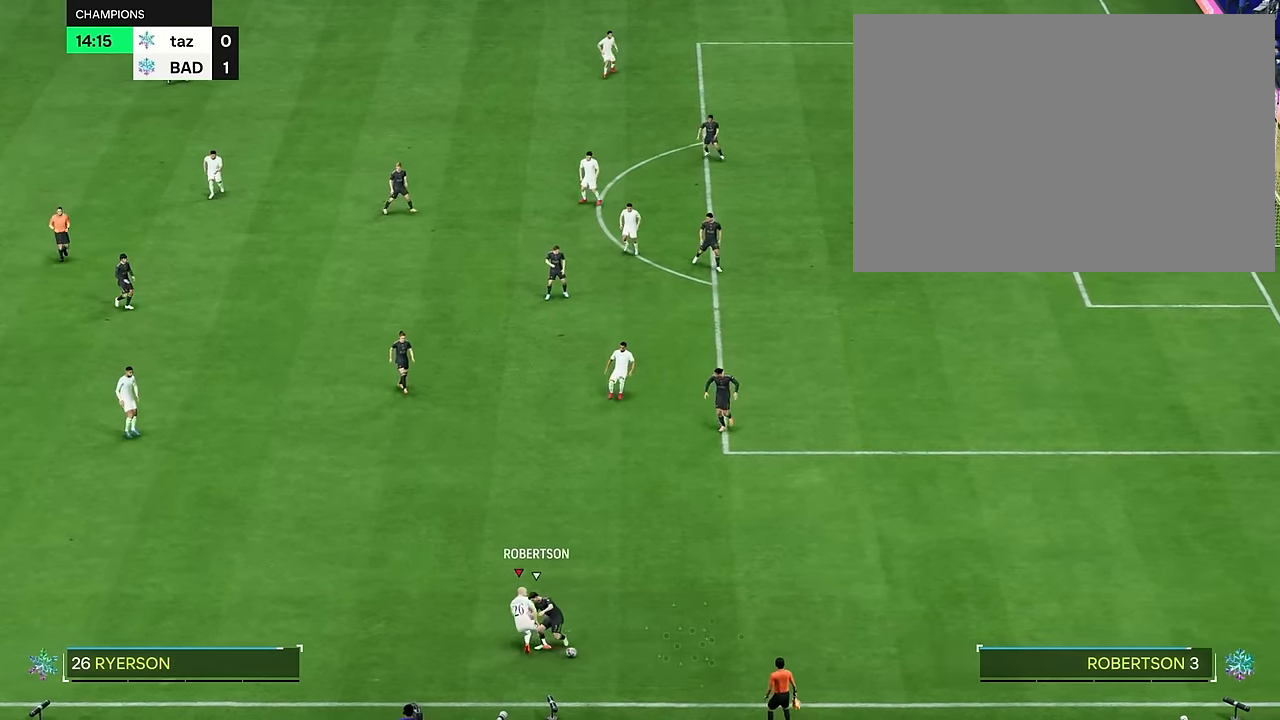
{"buttons": [], "left_stick": "down-right", "right_stick": "center", "events": [[450, "left_stick", "down-right"]]}
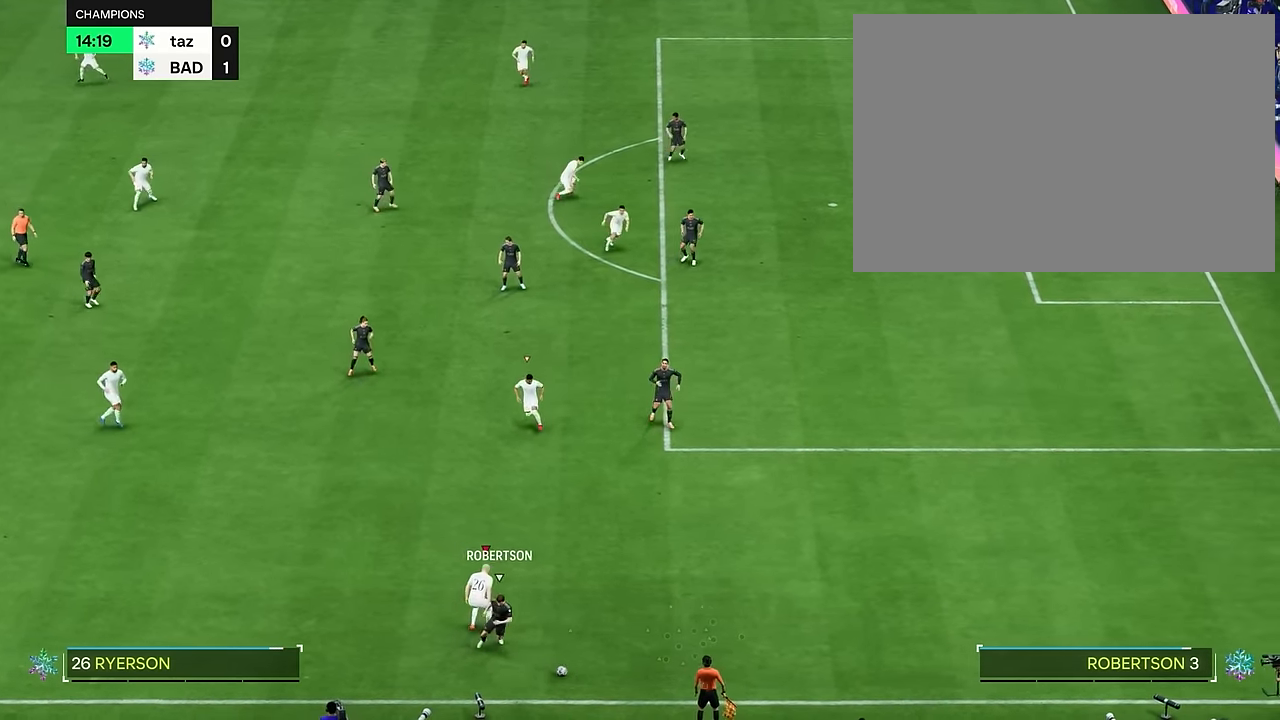
{"buttons": ["R2"], "left_stick": "down", "right_stick": "center", "events": [[134, "R2", "down"], [217, "left_stick", "down"]]}
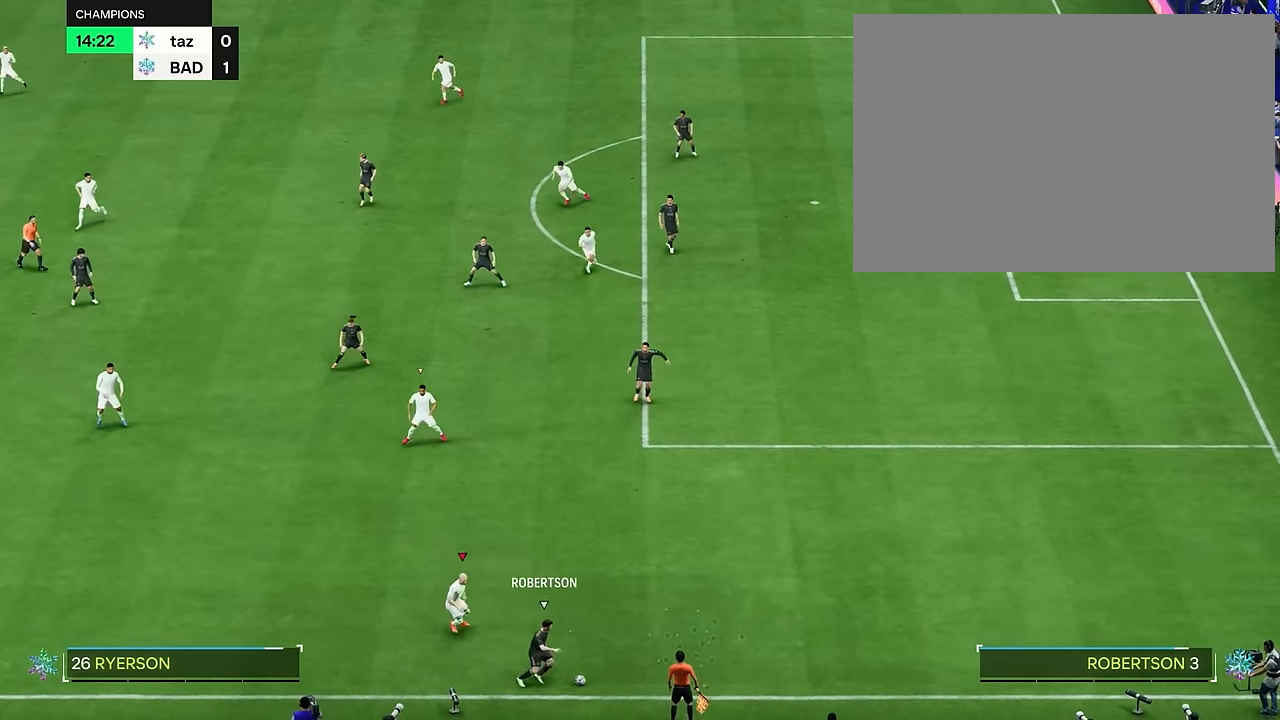
{"buttons": [], "left_stick": "down", "right_stick": "center"}
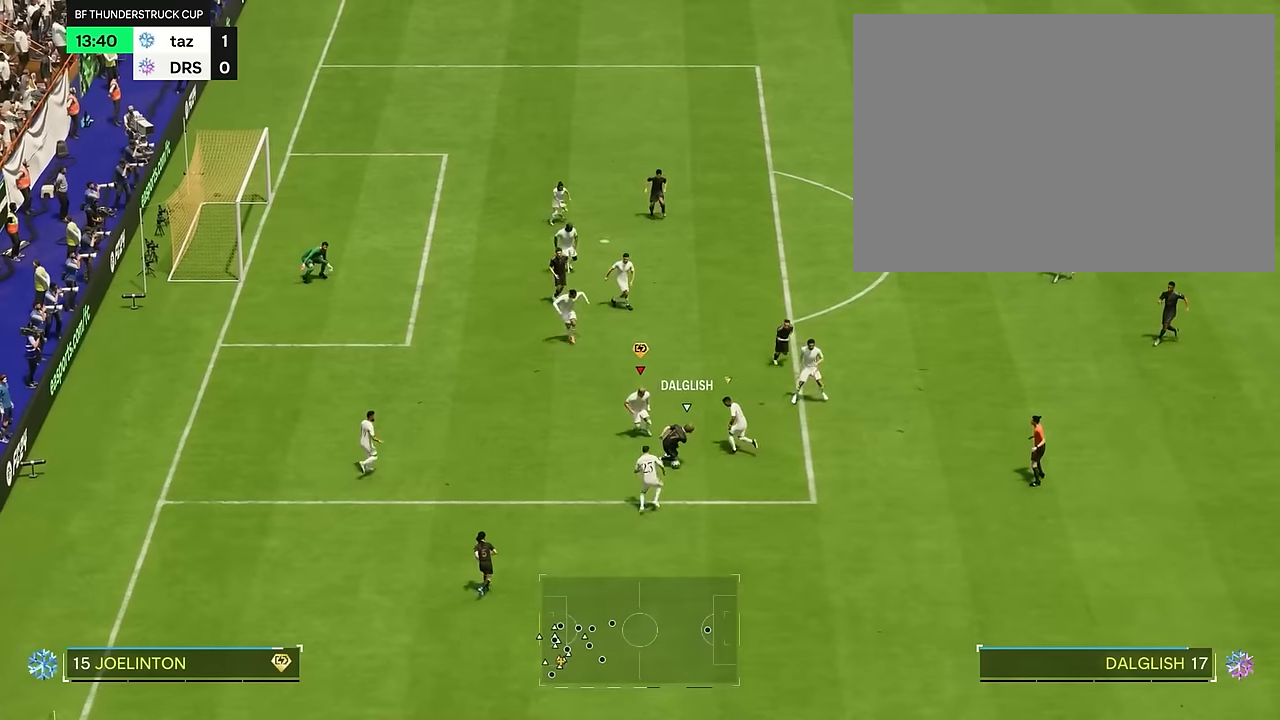
{"buttons": [], "left_stick": "down-right", "right_stick": "center"}
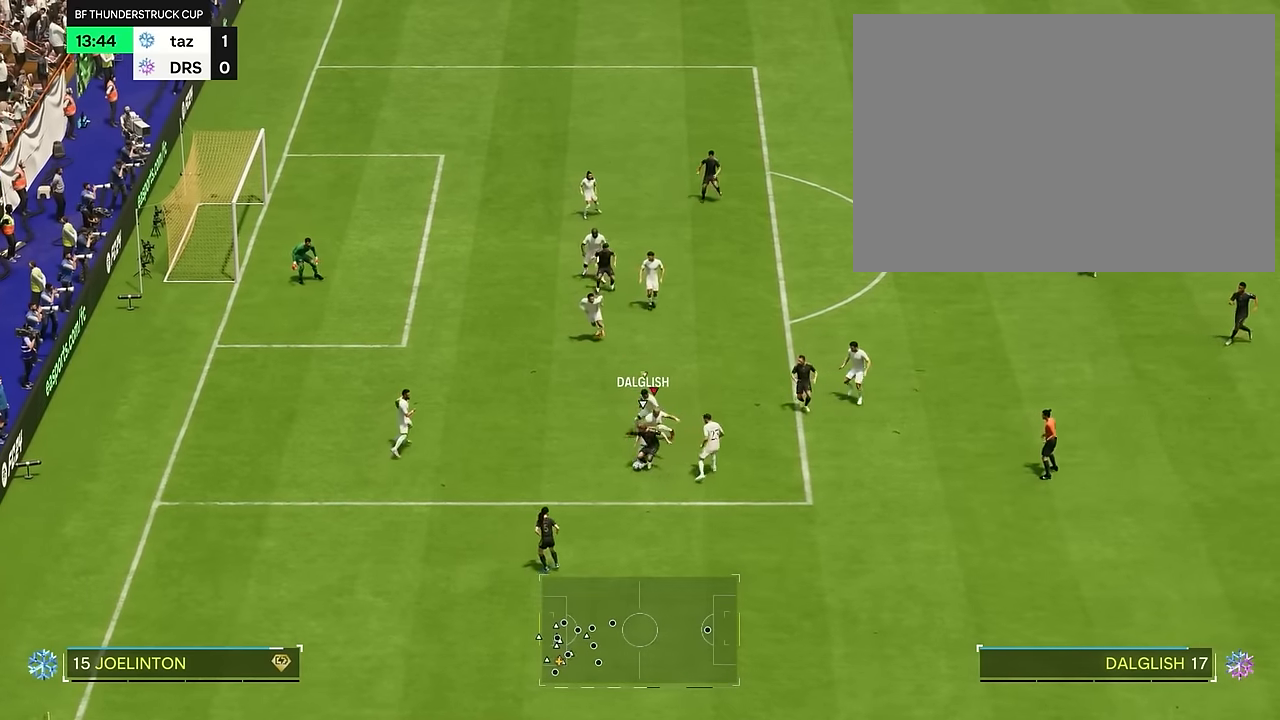
{"buttons": [], "left_stick": "down-left", "right_stick": "center", "events": [[200, "left_stick", "down"], [433, "left_stick", "down-left"]]}
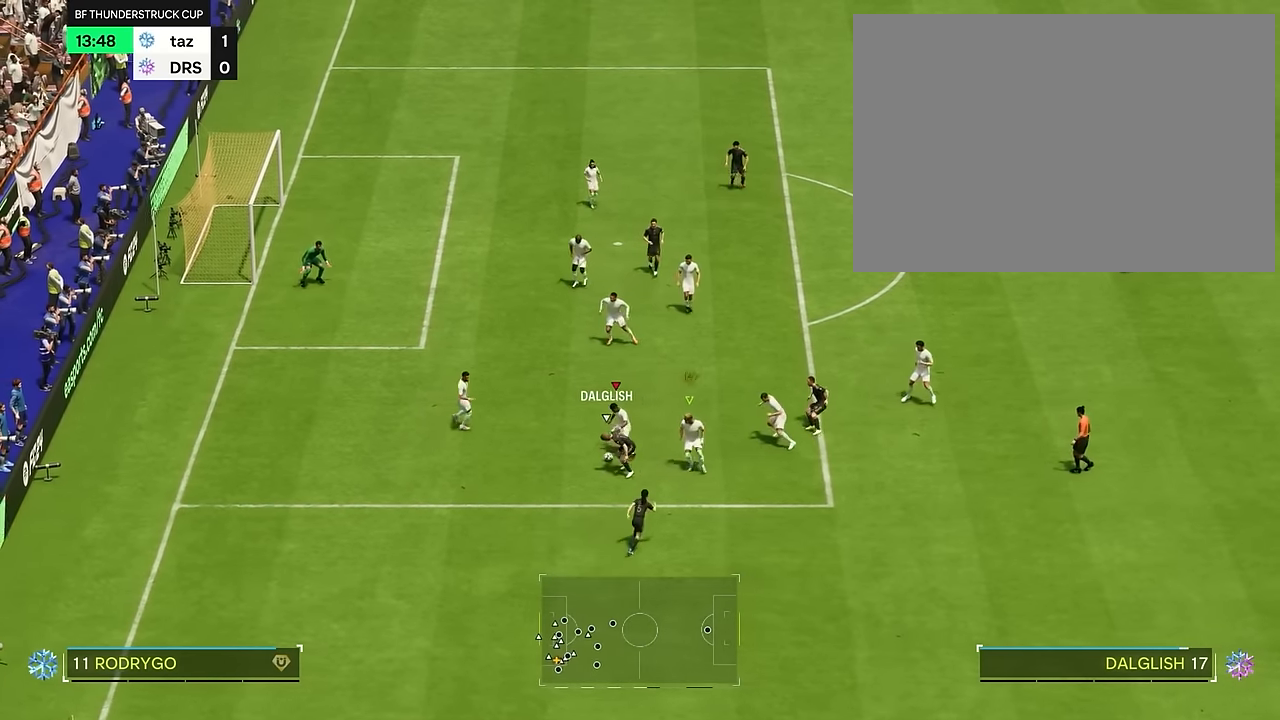
{"buttons": [], "left_stick": "left", "right_stick": "center", "events": [[234, "left_stick", "left"]]}
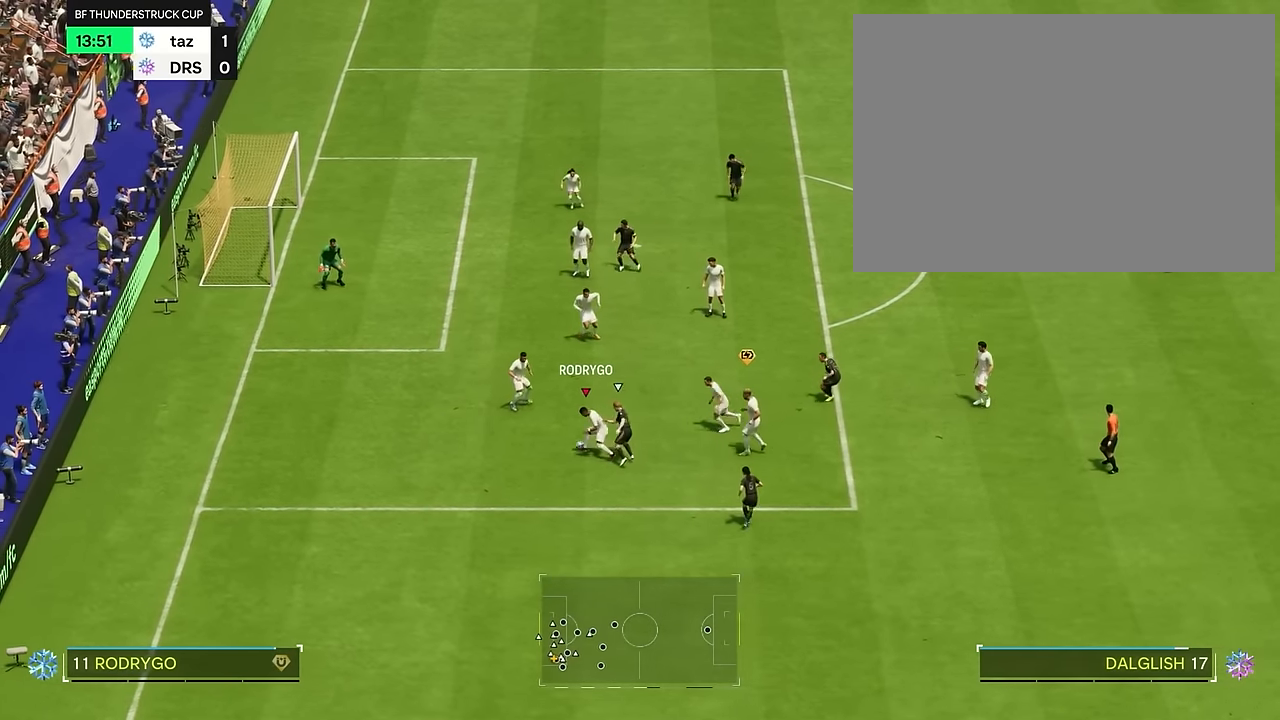
{"buttons": [], "left_stick": "left", "right_stick": "center", "events": [[150, "left_stick", "up"], [283, "left_stick", "left"]]}
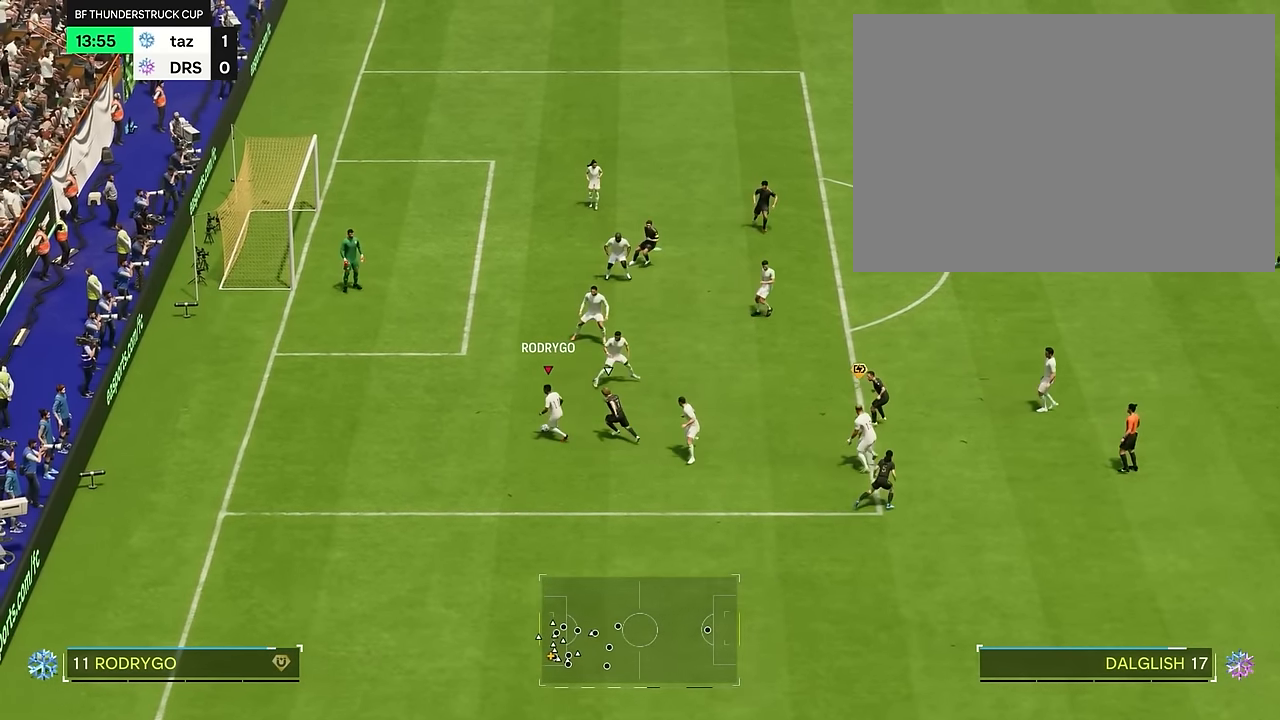
{"buttons": [], "left_stick": "down", "right_stick": "center", "events": [[200, "left_stick", "down"]]}
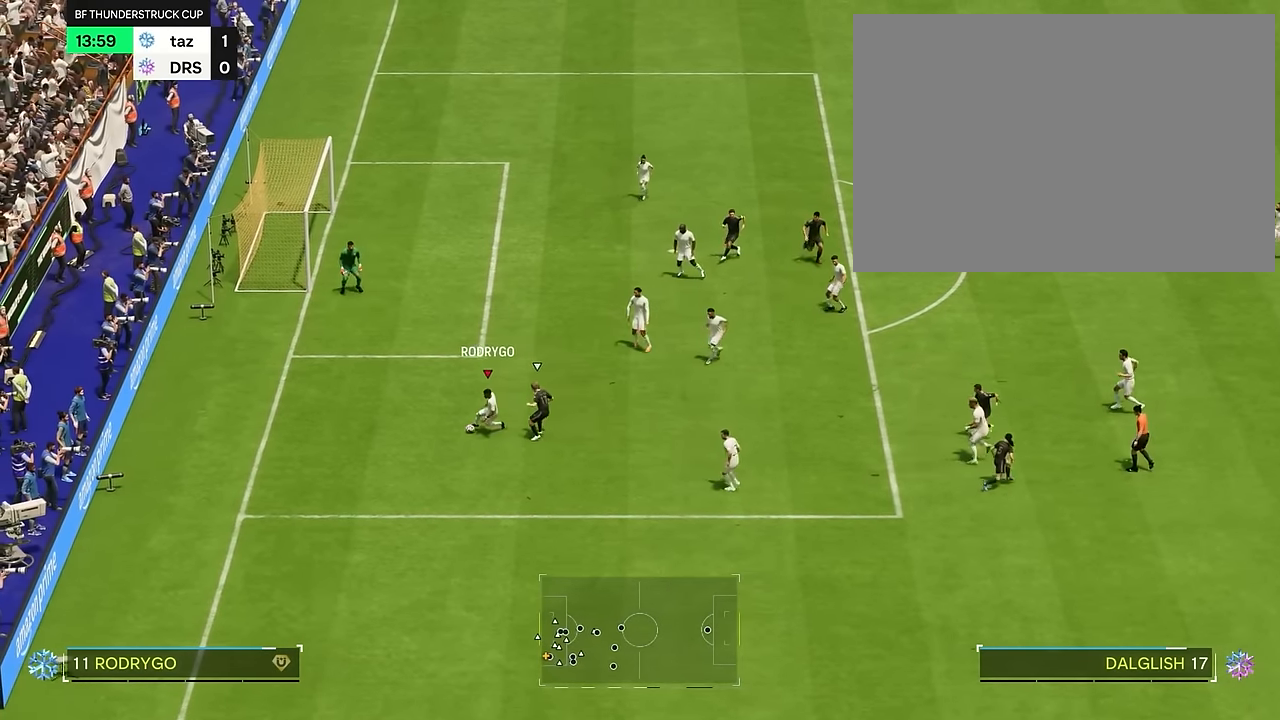
{"buttons": [], "left_stick": "left", "right_stick": "center", "events": [[83, "left_stick", "down-left"], [183, "left_stick", "left"]]}
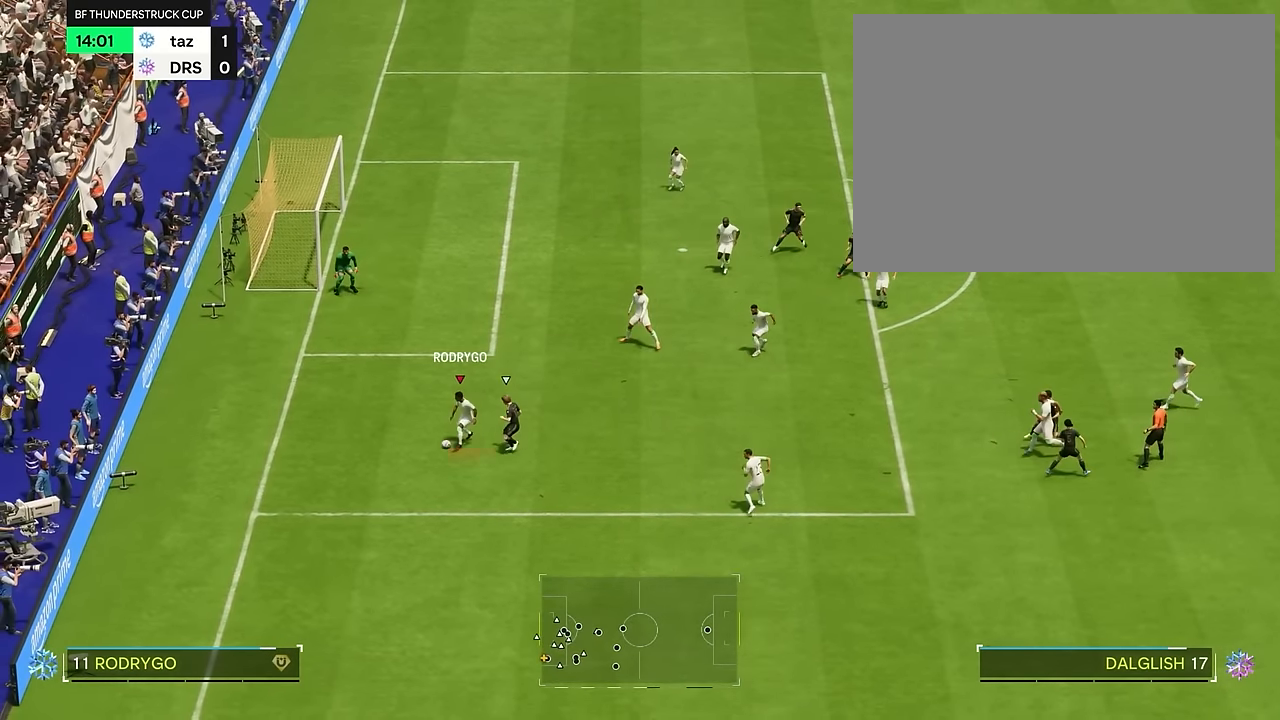
{"buttons": [], "left_stick": "left", "right_stick": "center", "events": []}
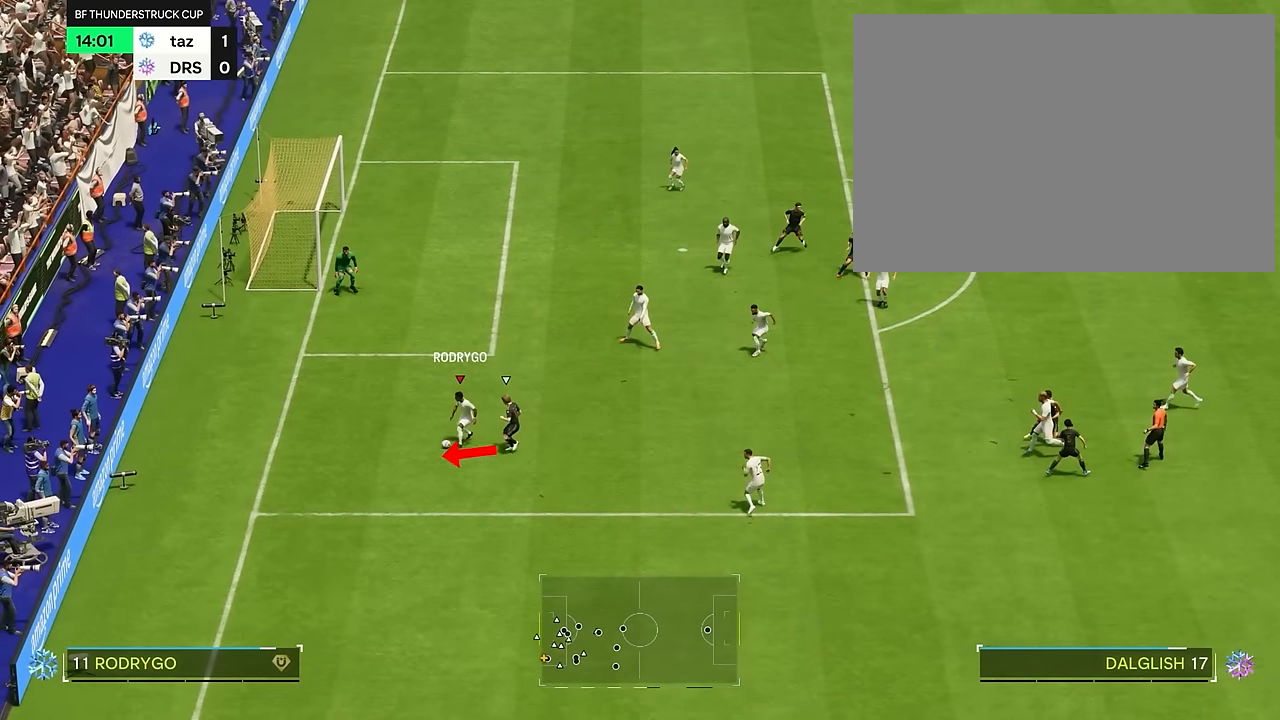
{"buttons": [], "left_stick": "left", "right_stick": "center", "events": []}
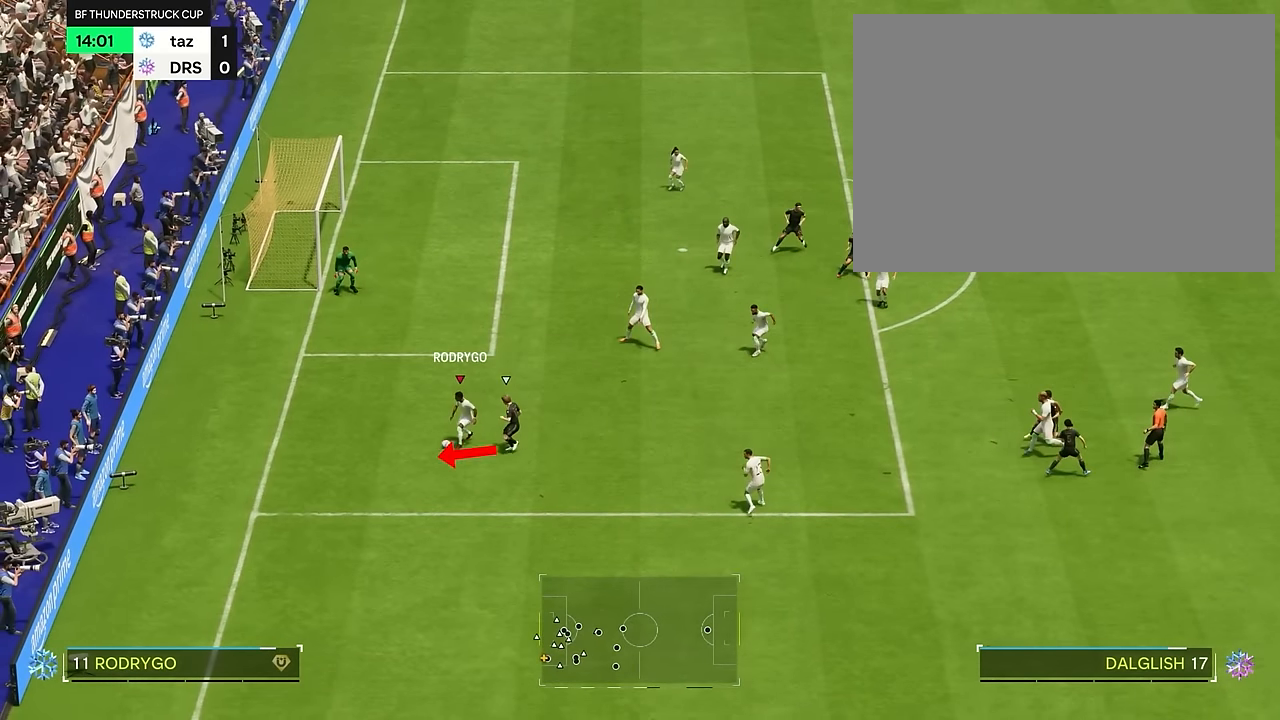
{"buttons": [], "left_stick": "left", "right_stick": "center", "events": []}
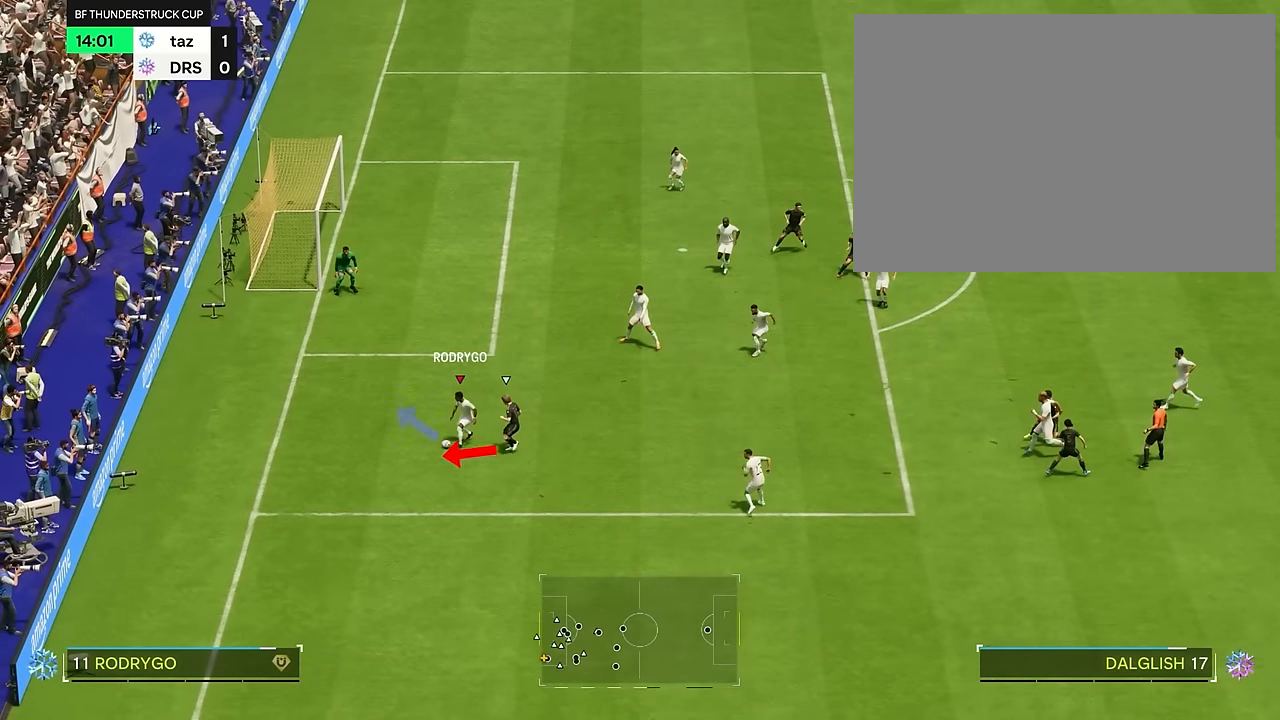
{"buttons": [], "left_stick": "left", "right_stick": "center", "events": []}
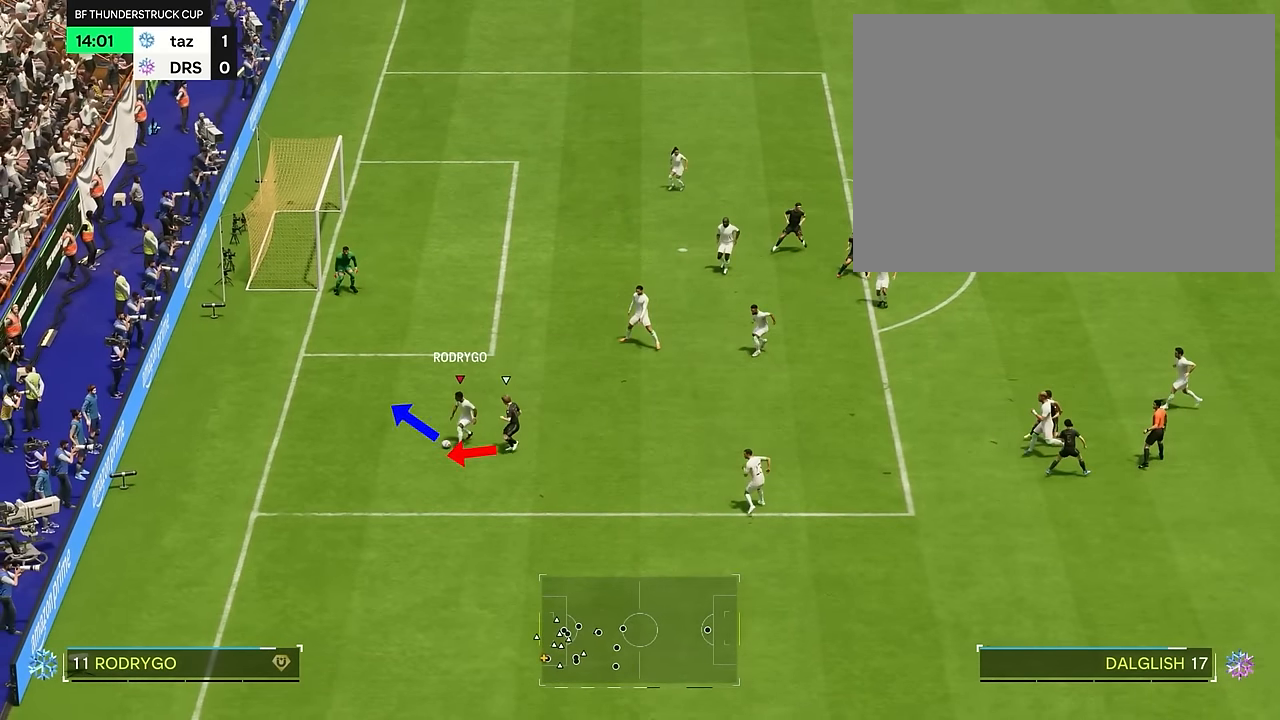
{"buttons": [], "left_stick": "left", "right_stick": "center", "events": []}
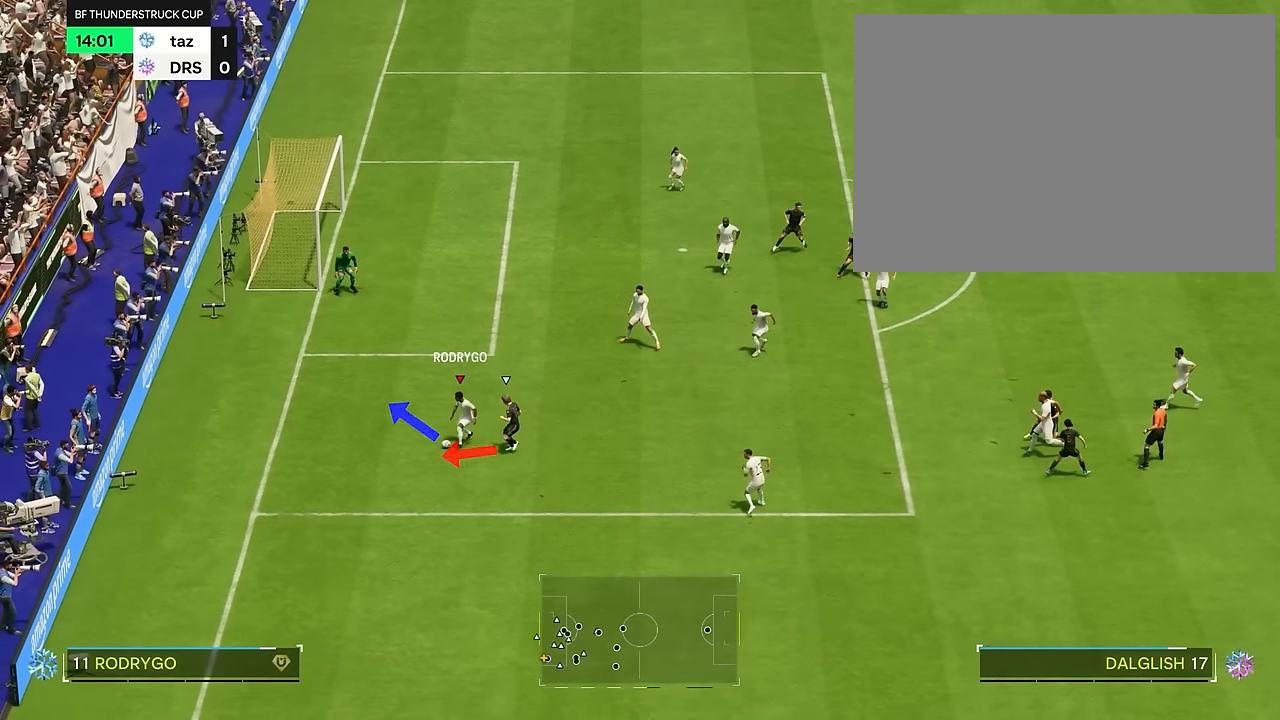
{"buttons": [], "left_stick": "left", "right_stick": "center", "events": []}
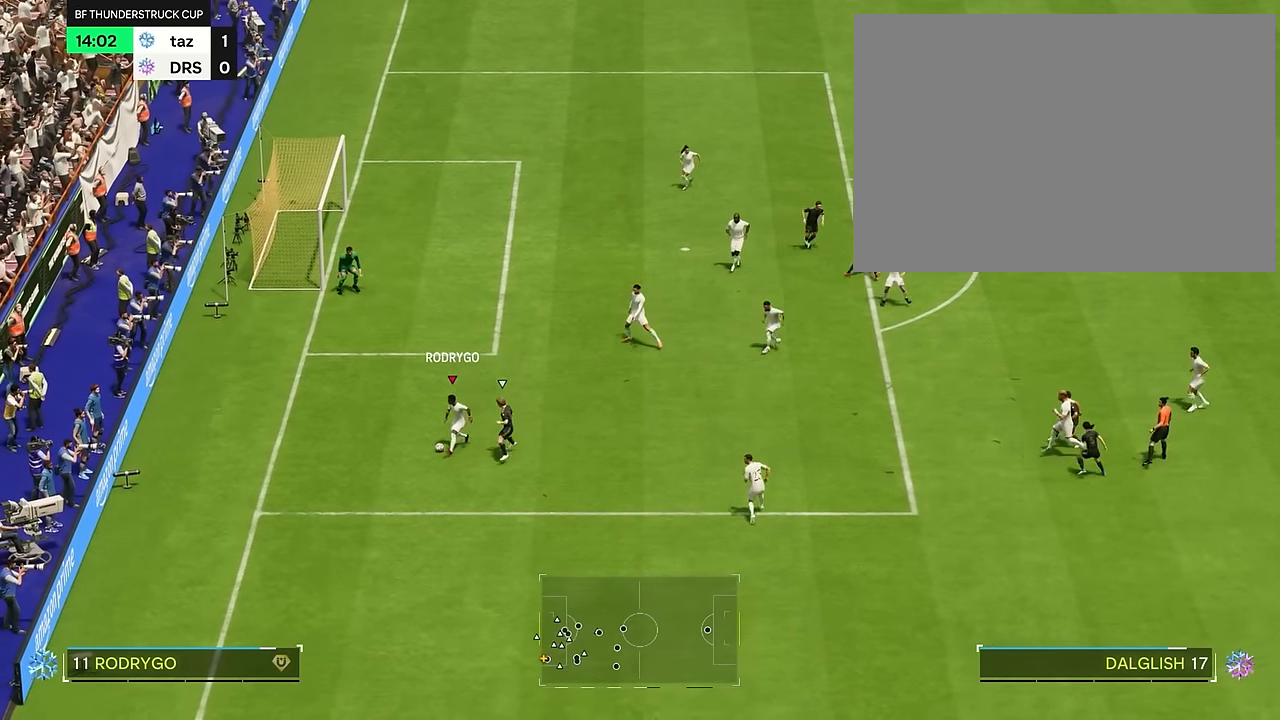
{"buttons": [], "left_stick": "up", "right_stick": "center", "events": [[184, "left_stick", "up"]]}
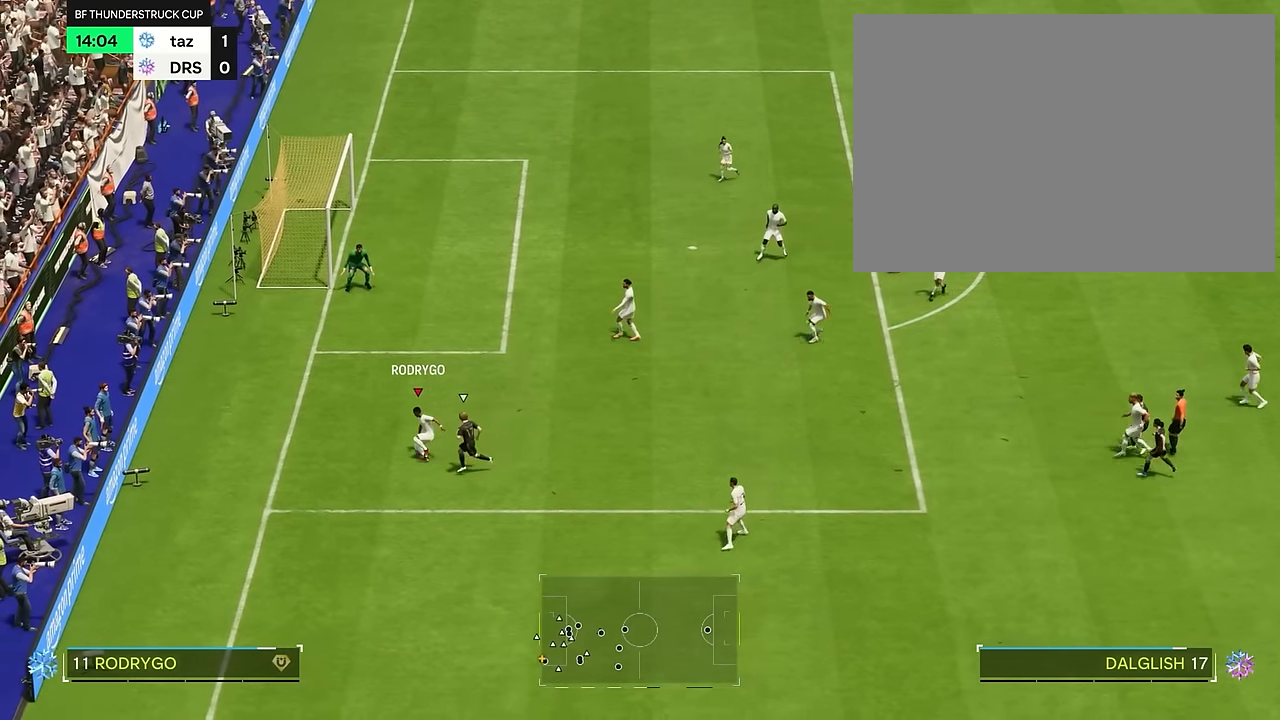
{"buttons": [], "left_stick": "up-right", "right_stick": "center", "events": [[400, "left_stick", "up-right"]]}
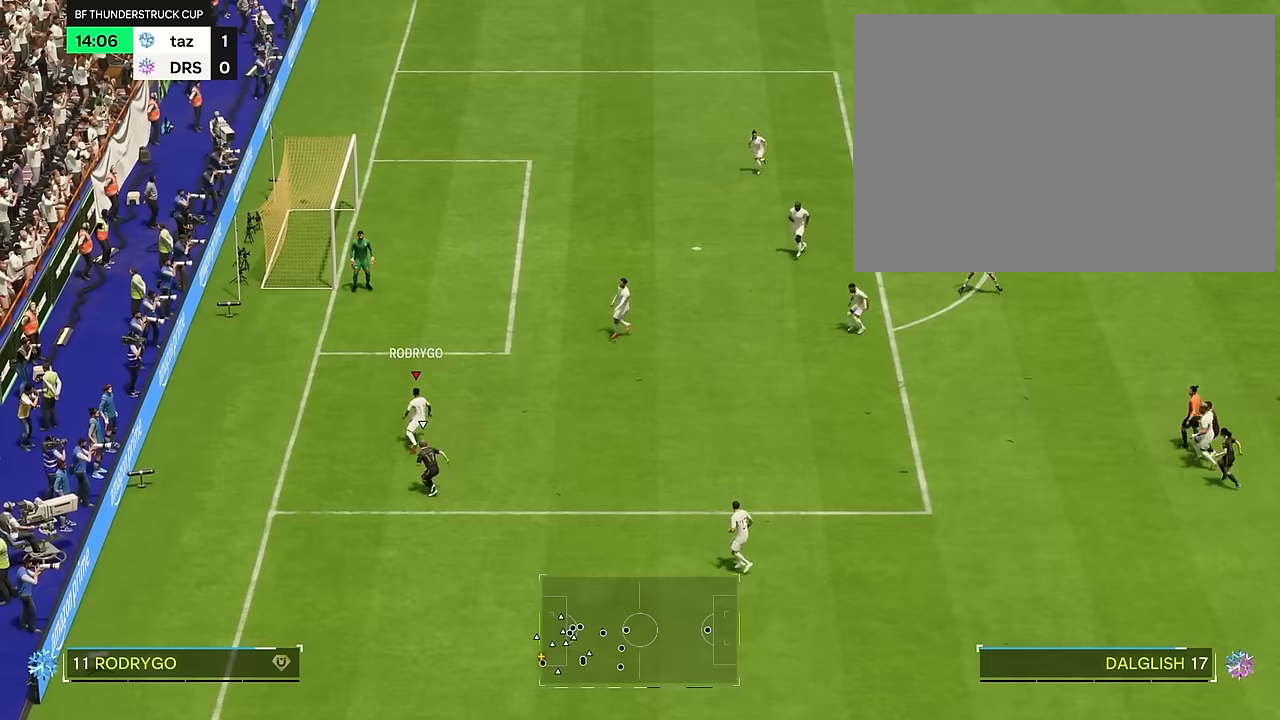
{"buttons": [], "left_stick": "up-right", "right_stick": "center", "events": []}
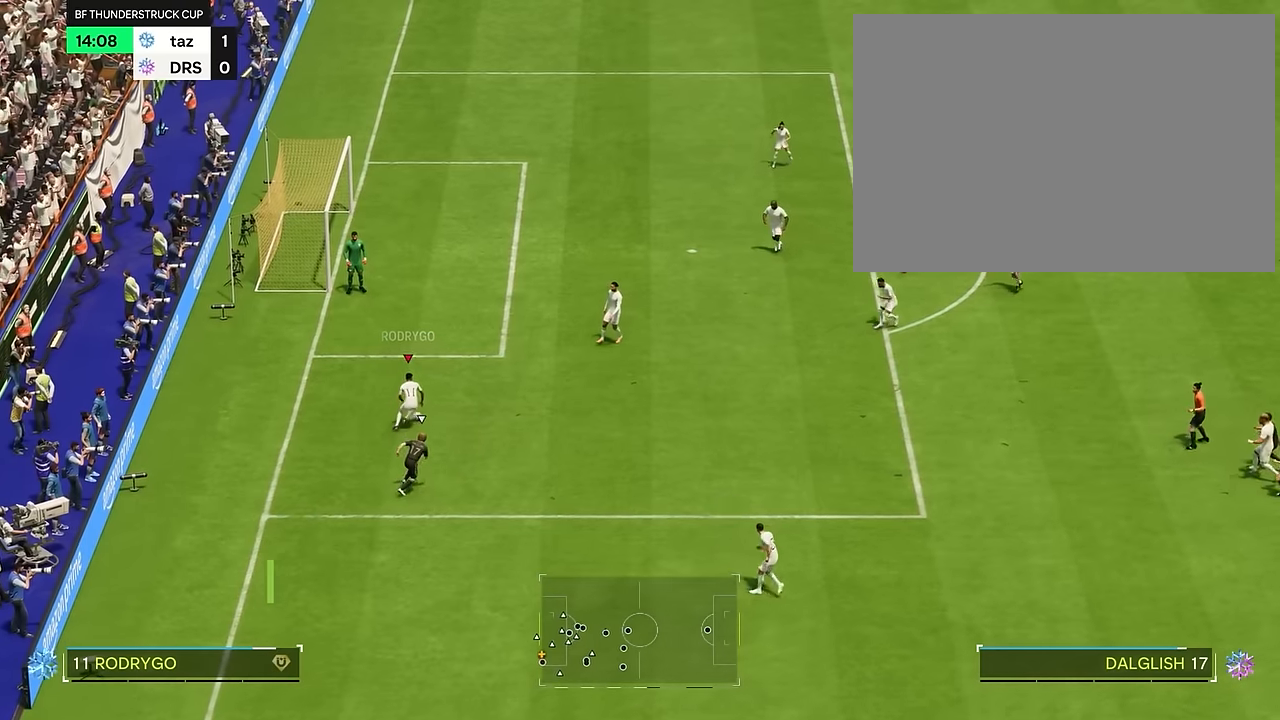
{"buttons": [], "left_stick": "right", "right_stick": "center", "events": [[16, "left_stick", "right"]]}
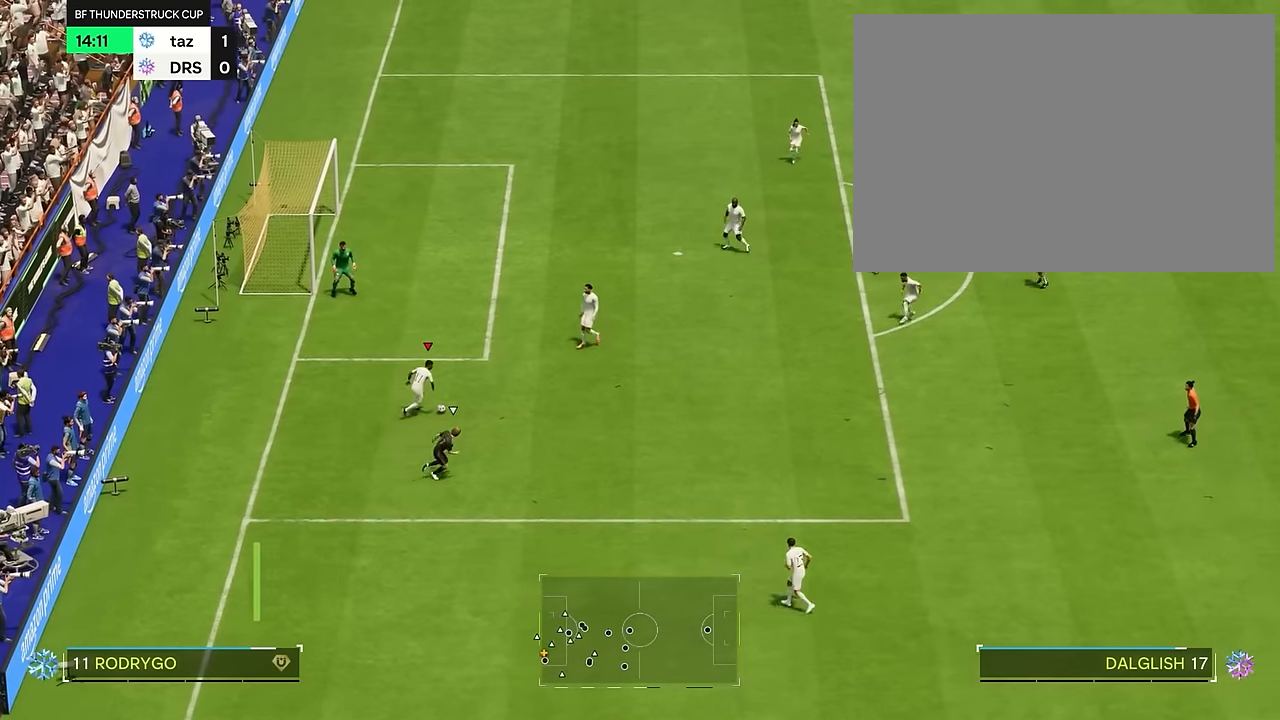
{"buttons": [], "left_stick": "right", "right_stick": "center", "events": []}
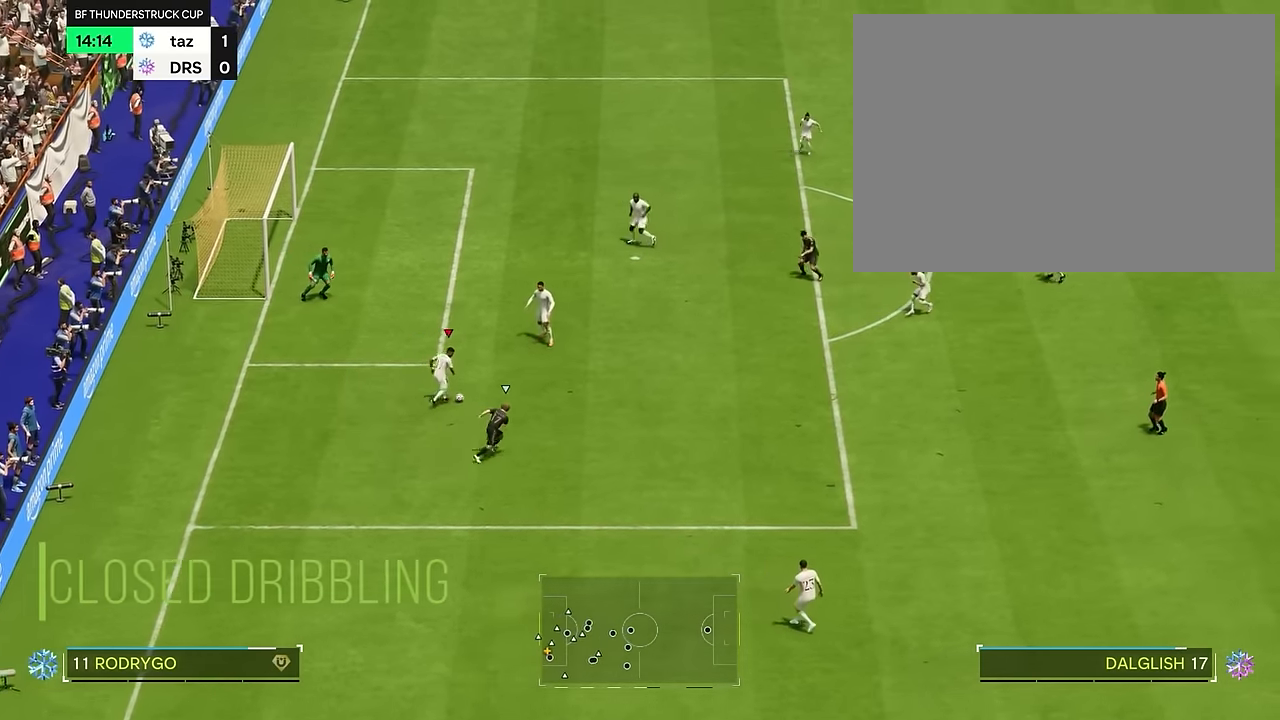
{"buttons": [], "left_stick": "up", "right_stick": "center", "events": [[283, "left_stick", "up"], [367, "right_stick", "down"], [467, "right_stick", "center"]]}